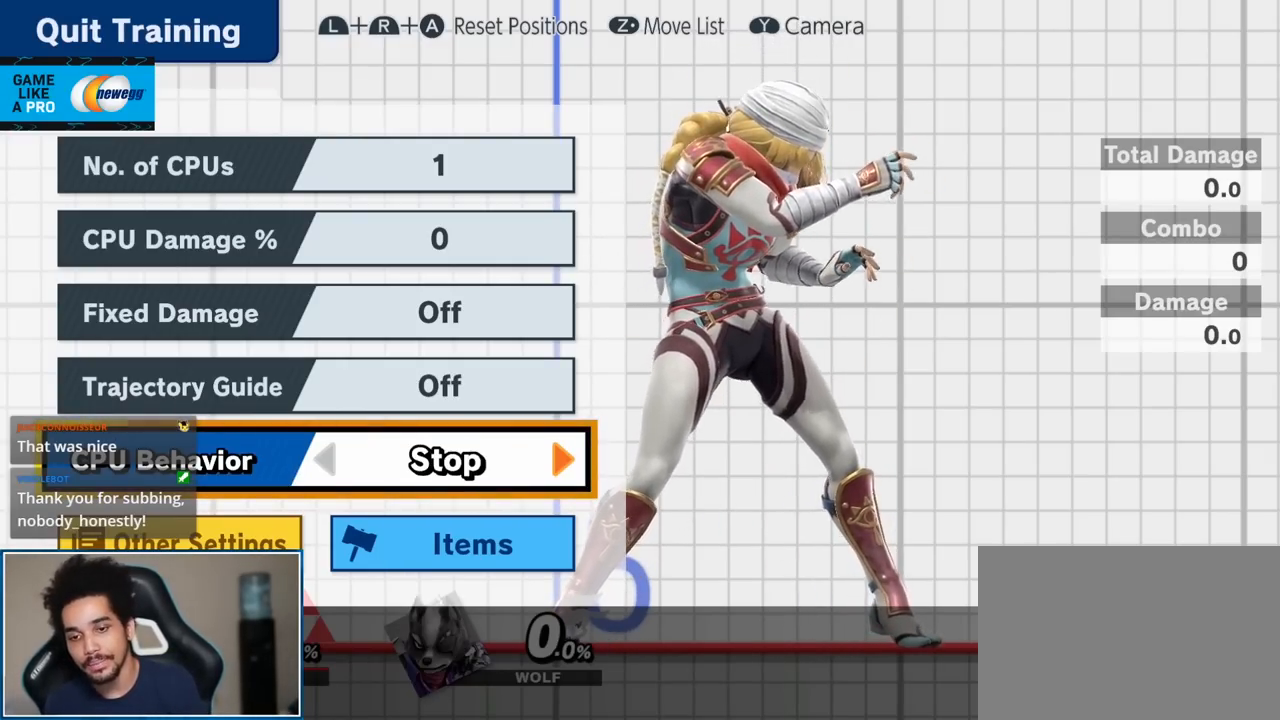
Gameplay with a controller (Nintendo layout); each line is a JSON object with the inputs held at the frame after it. "events" lists button and stick changes between this image and that frame as [ms after this image, input, new state], when the widget could be followed in between. Not read: L3 R3.
{"buttons": ["START"], "left_stick": "center", "right_stick": "center", "events": [[450, "START", "down"]]}
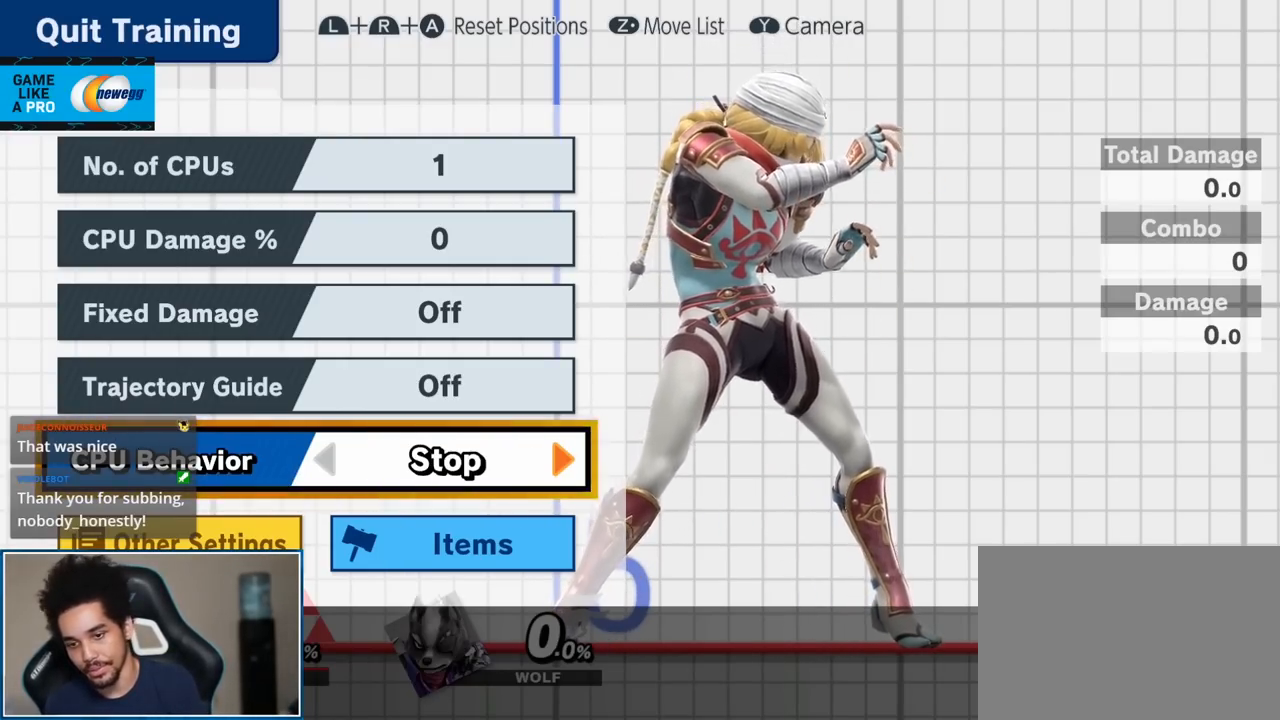
{"buttons": [], "left_stick": "center", "right_stick": "center", "events": [[17, "START", "up"]]}
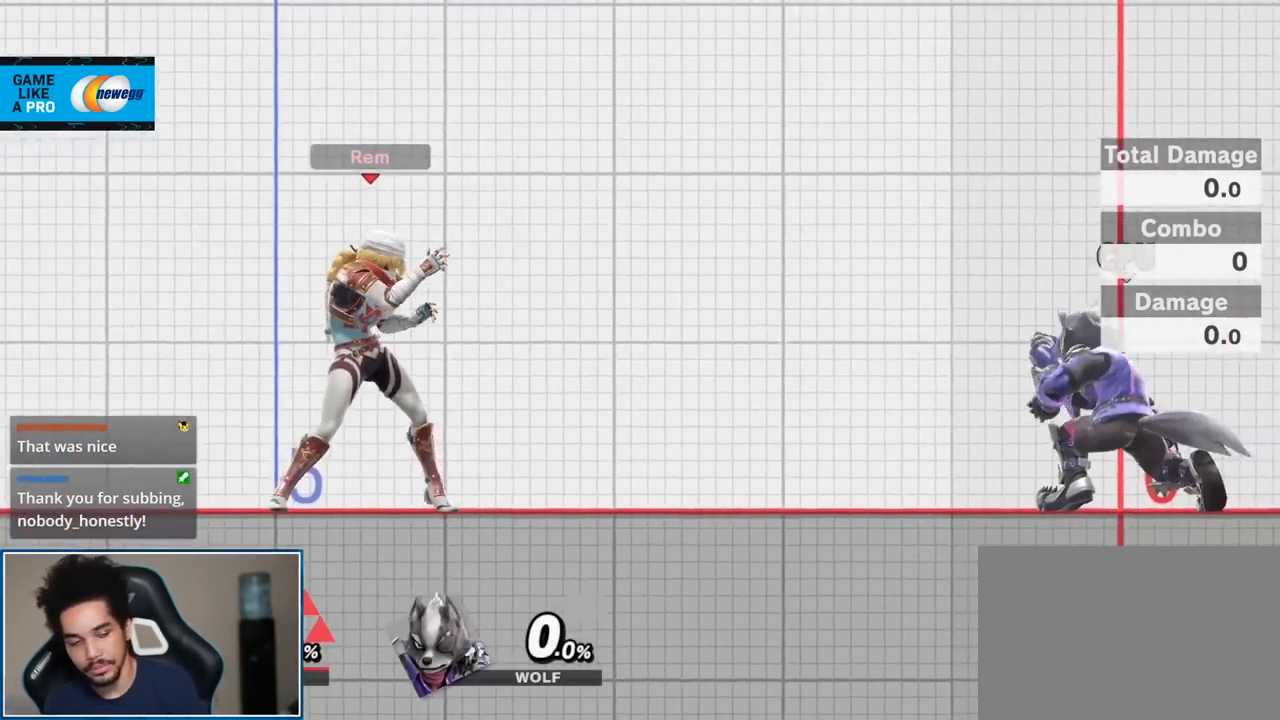
{"buttons": [], "left_stick": "center", "right_stick": "center", "events": [[33, "left_stick", "up-right"], [200, "left_stick", "center"]]}
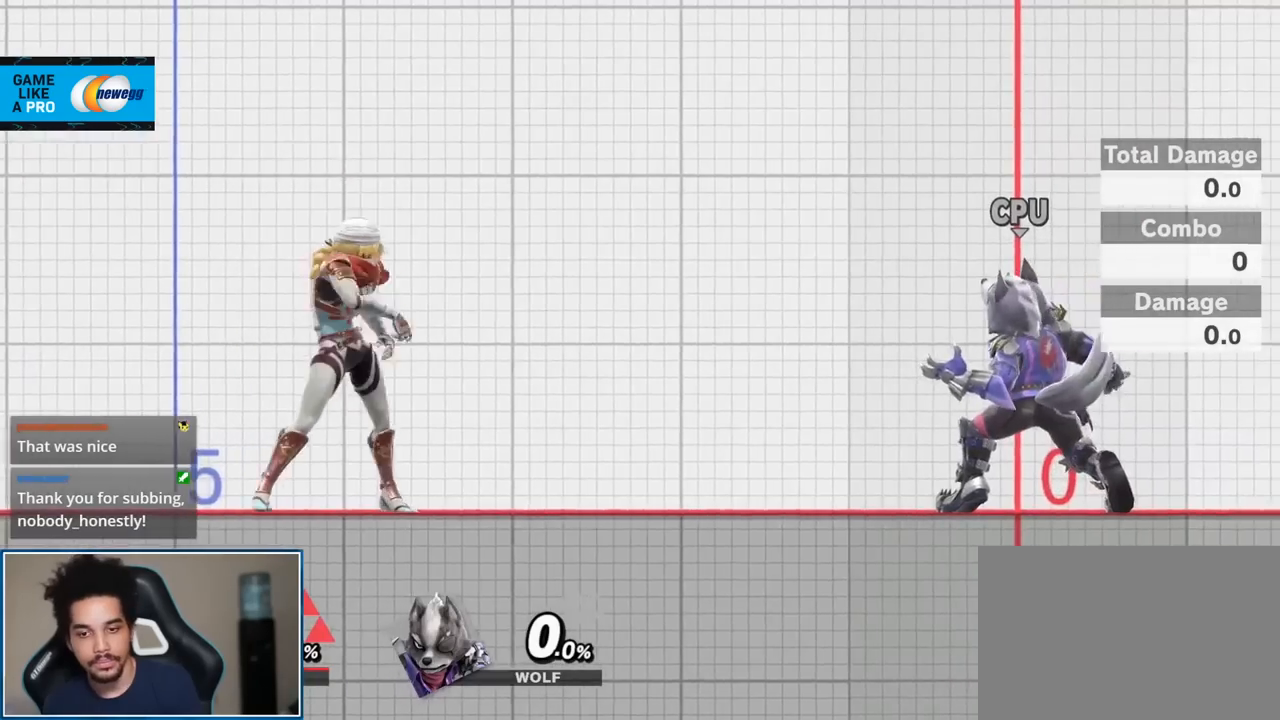
{"buttons": [], "left_stick": "up-right", "right_stick": "center", "events": [[183, "left_stick", "up-right"]]}
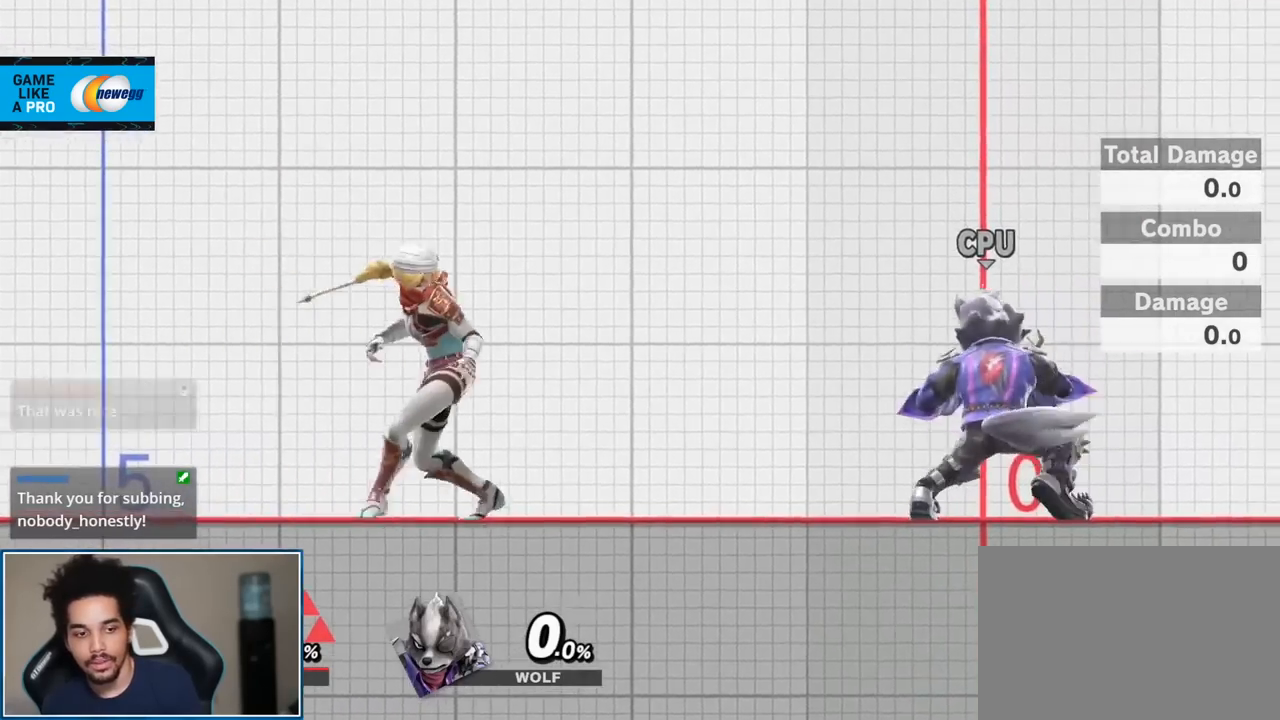
{"buttons": [], "left_stick": "right", "right_stick": "center", "events": [[17, "left_stick", "center"], [83, "START", "down"], [233, "START", "up"], [367, "left_stick", "right"]]}
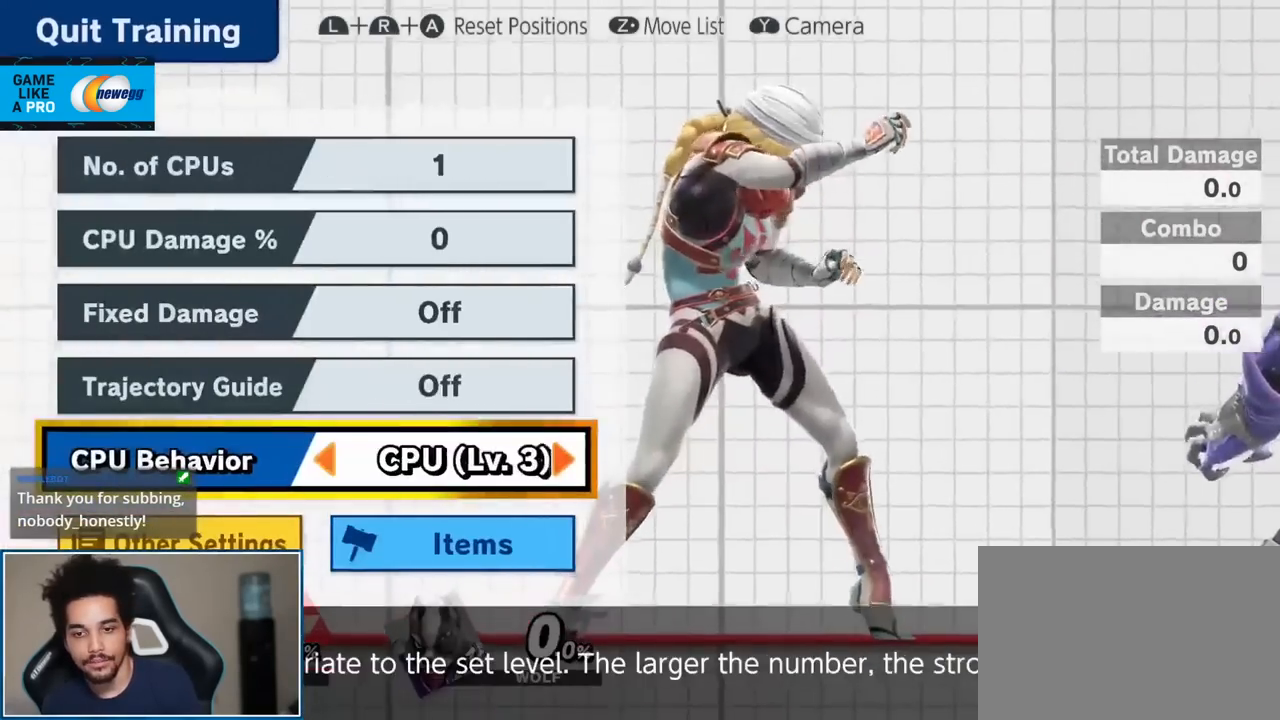
{"buttons": [], "left_stick": "right", "right_stick": "center", "events": []}
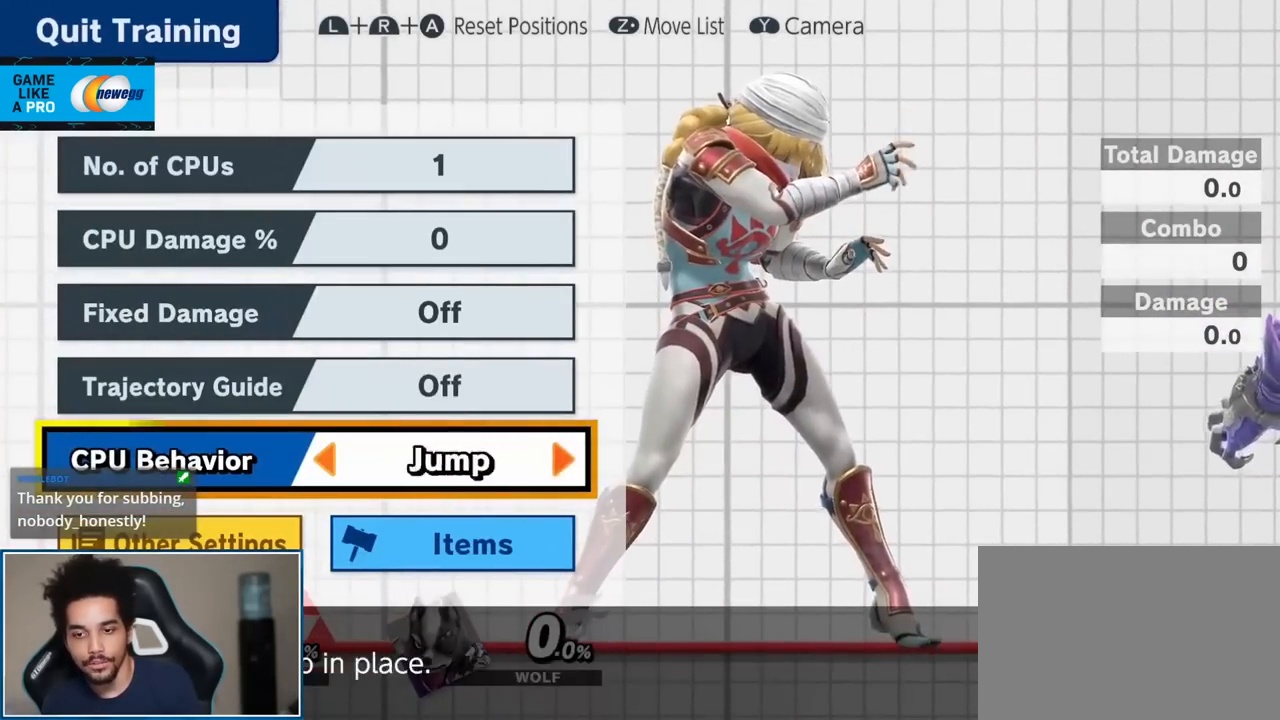
{"buttons": [], "left_stick": "center", "right_stick": "center", "events": [[450, "left_stick", "center"]]}
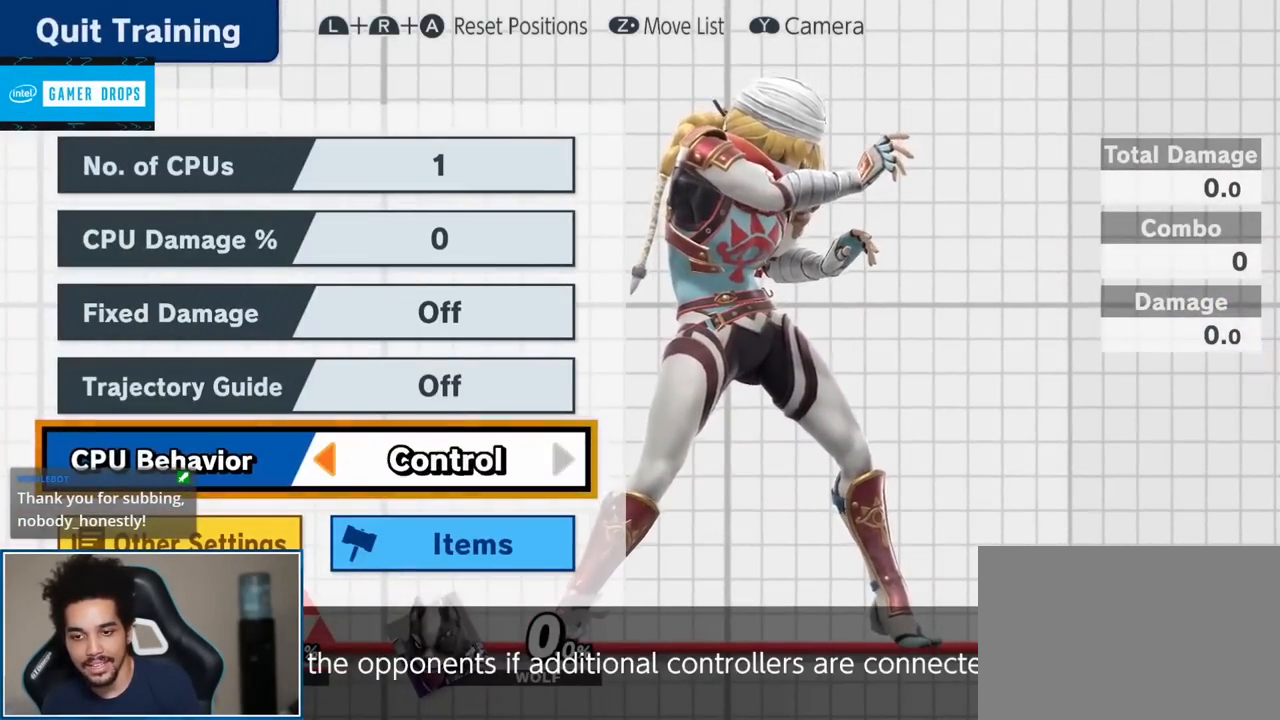
{"buttons": [], "left_stick": "center", "right_stick": "center", "events": [[17, "START", "down"], [117, "START", "up"], [233, "left_stick", "left"], [367, "Z", "down"], [367, "left_stick", "right"], [417, "Z", "up"], [483, "left_stick", "center"]]}
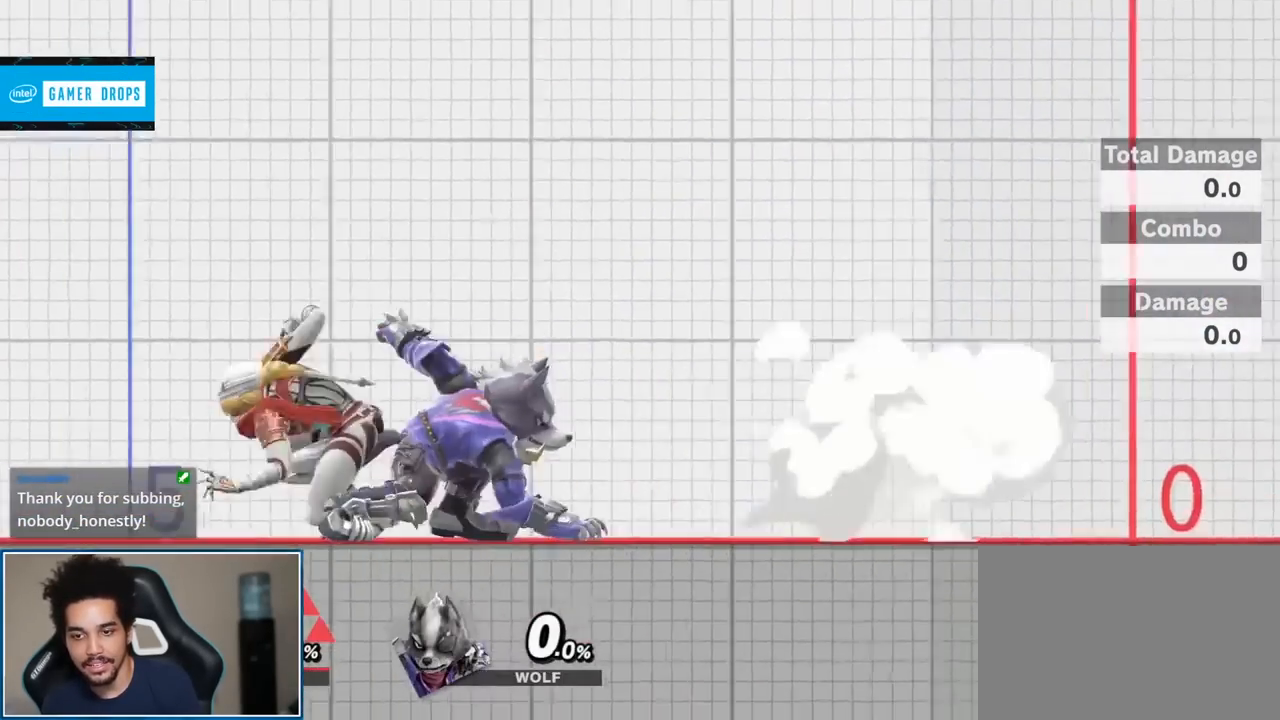
{"buttons": [], "left_stick": "center", "right_stick": "center", "events": [[83, "left_stick", "down"], [233, "left_stick", "center"]]}
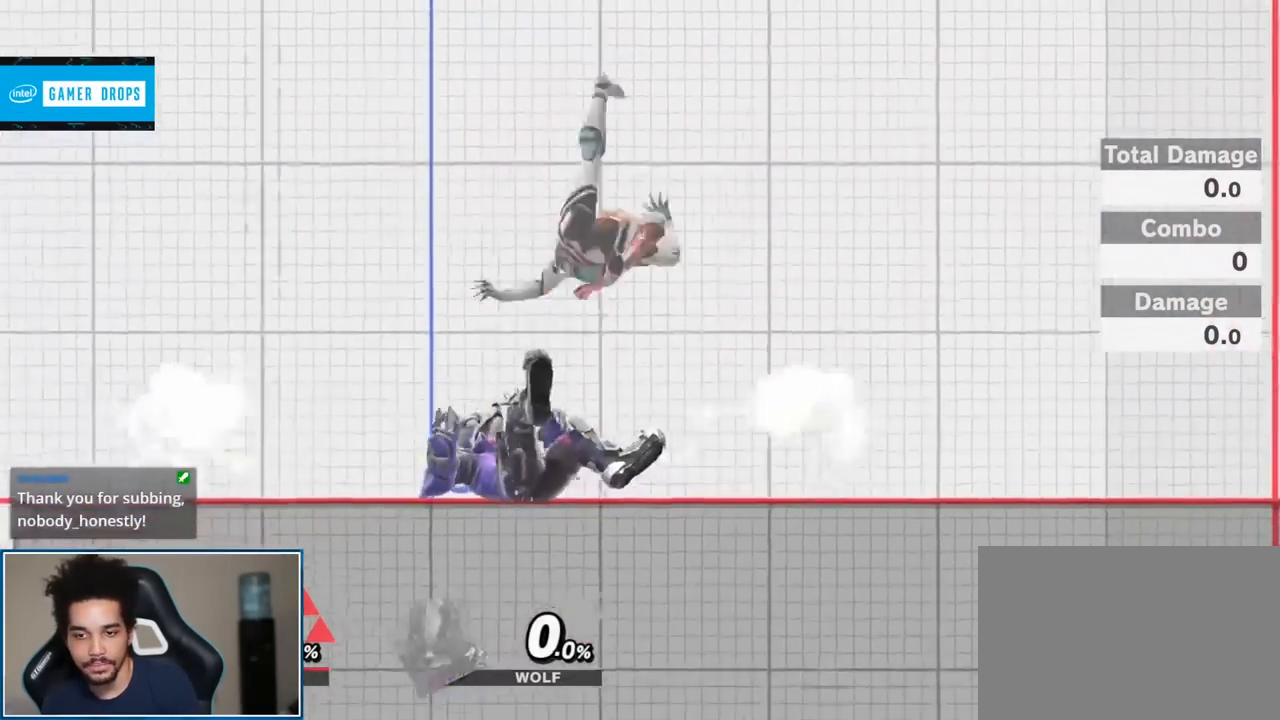
{"buttons": [], "left_stick": "center", "right_stick": "center", "events": [[83, "left_stick", "down"], [450, "left_stick", "center"]]}
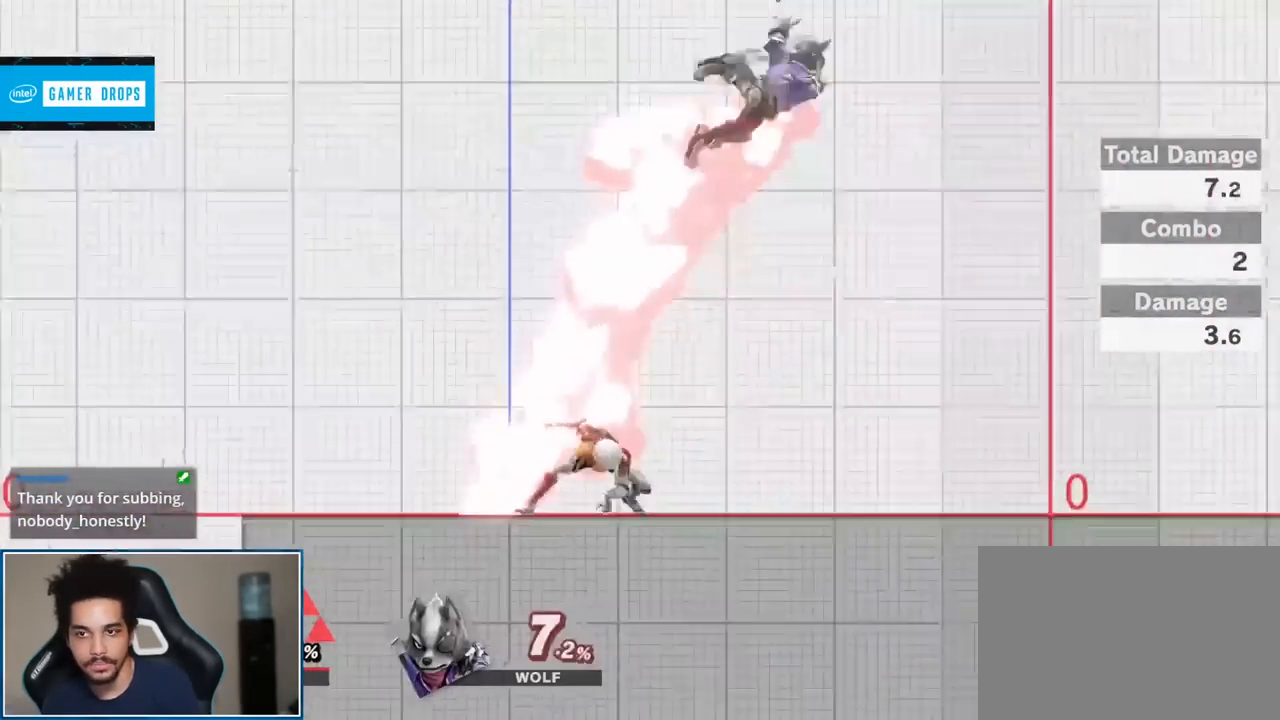
{"buttons": [], "left_stick": "down-right", "right_stick": "center", "events": [[17, "Y", "down"], [50, "Y", "up"], [50, "left_stick", "right"], [200, "right_stick", "right"], [250, "left_stick", "up-right"], [400, "right_stick", "center"], [450, "left_stick", "down-right"]]}
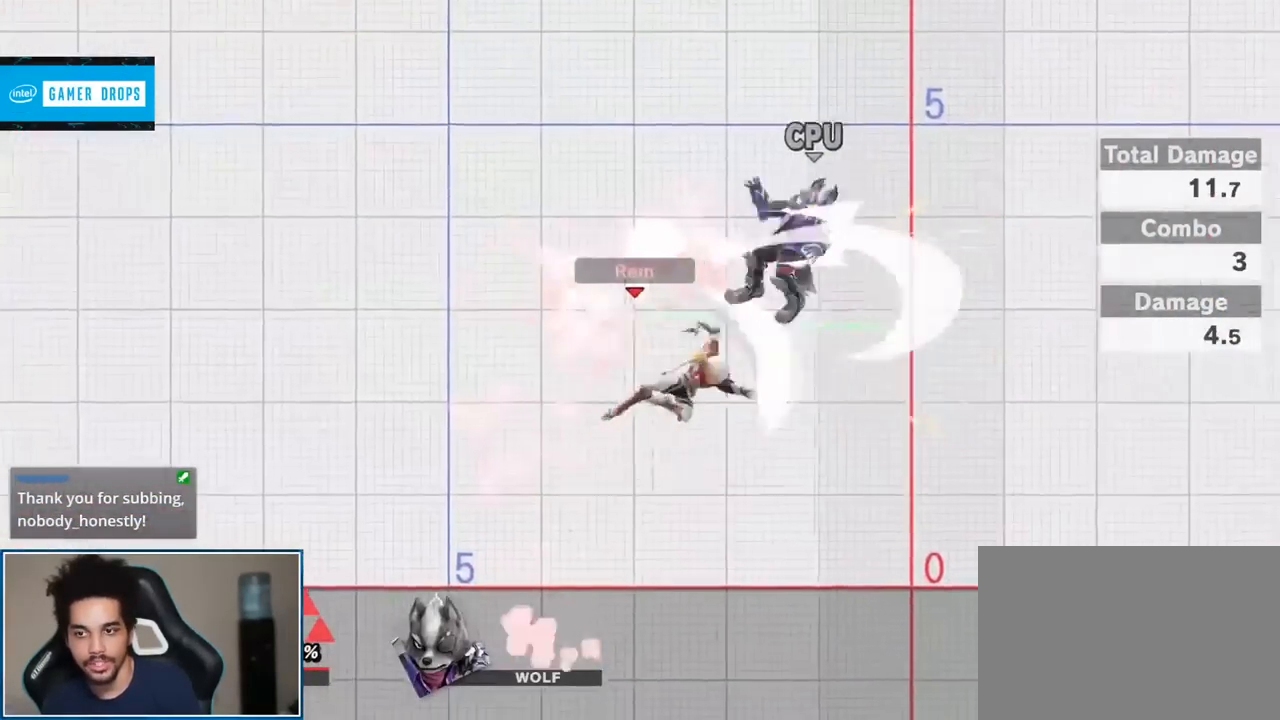
{"buttons": [], "left_stick": "up-right", "right_stick": "center", "events": [[117, "Y", "down"], [117, "left_stick", "right"], [183, "Y", "up"], [300, "A", "down"], [450, "A", "up"], [450, "left_stick", "up-right"]]}
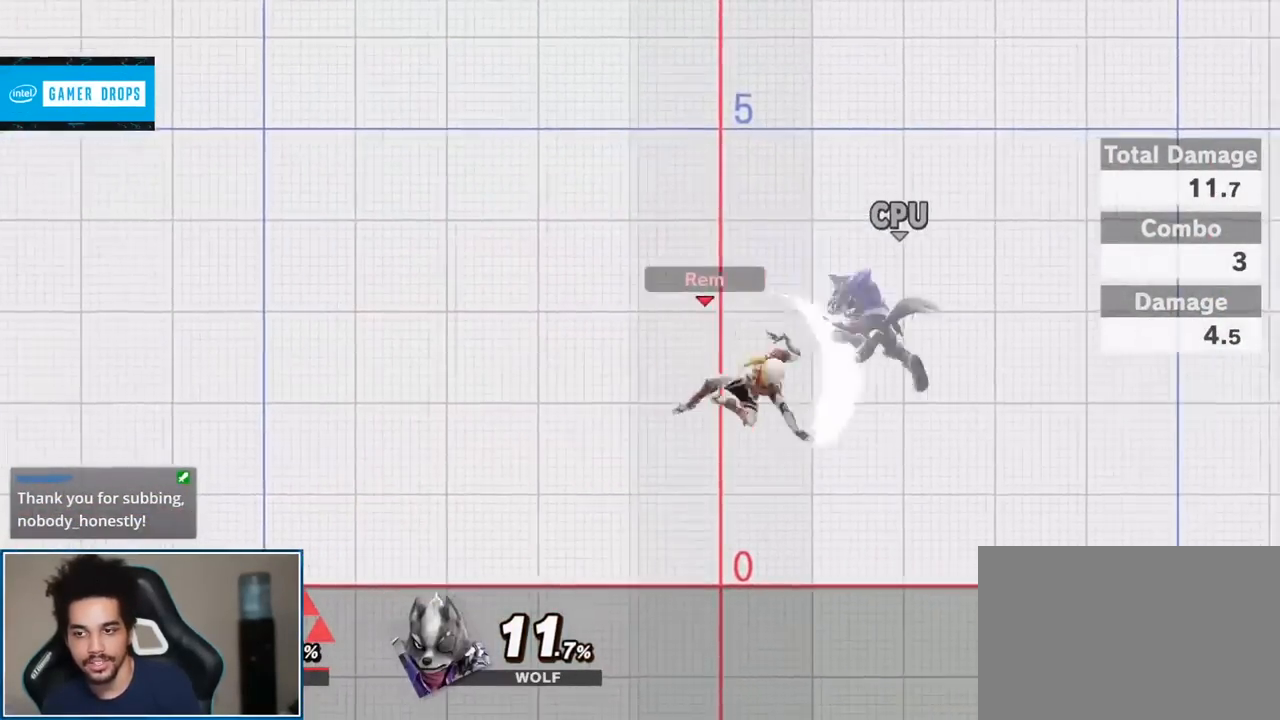
{"buttons": ["A", "L1", "R1"], "left_stick": "center", "right_stick": "center", "events": [[83, "left_stick", "down-right"], [233, "left_stick", "right"], [333, "L1", "down"], [333, "left_stick", "center"], [367, "A", "down"], [367, "R1", "down"]]}
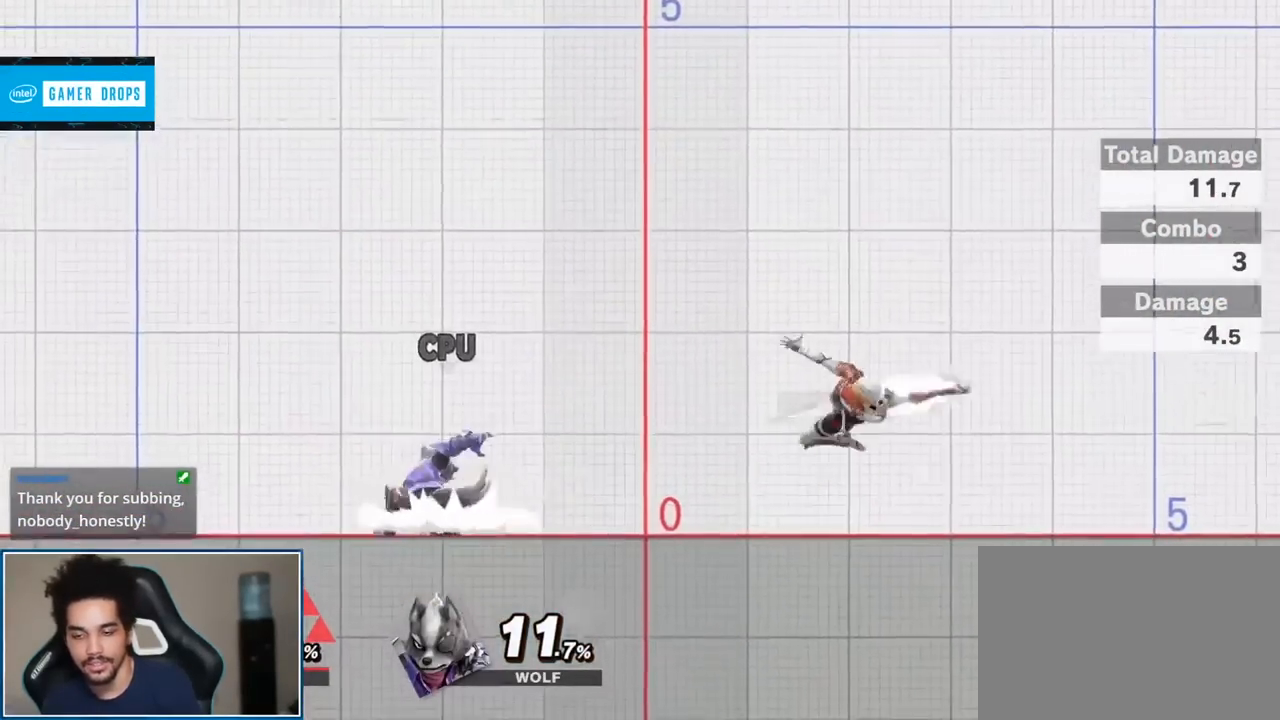
{"buttons": [], "left_stick": "down", "right_stick": "center", "events": [[17, "A", "up"], [17, "L1", "up"], [17, "R1", "up"], [150, "left_stick", "left"], [267, "left_stick", "right"], [367, "left_stick", "center"], [483, "left_stick", "down"]]}
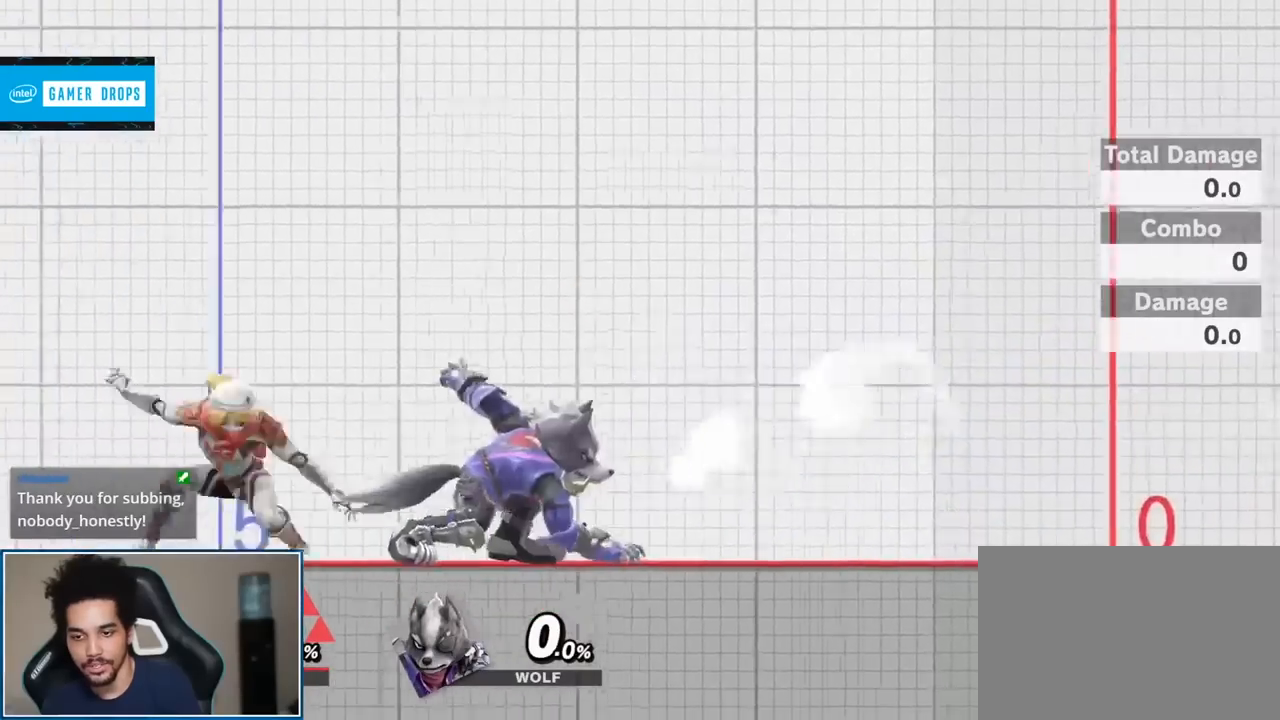
{"buttons": [], "left_stick": "down", "right_stick": "center", "events": [[117, "left_stick", "center"], [333, "left_stick", "down"]]}
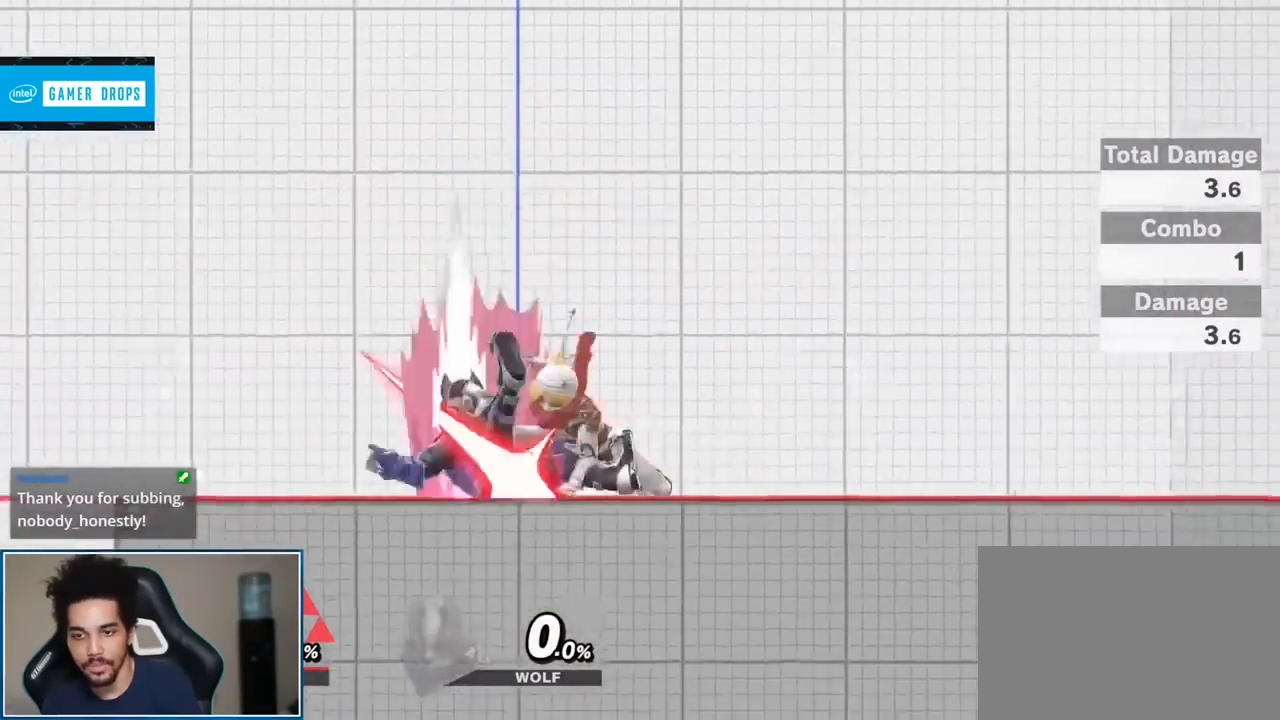
{"buttons": [], "left_stick": "center", "right_stick": "center", "events": [[367, "left_stick", "center"], [433, "Y", "down"], [483, "Y", "up"]]}
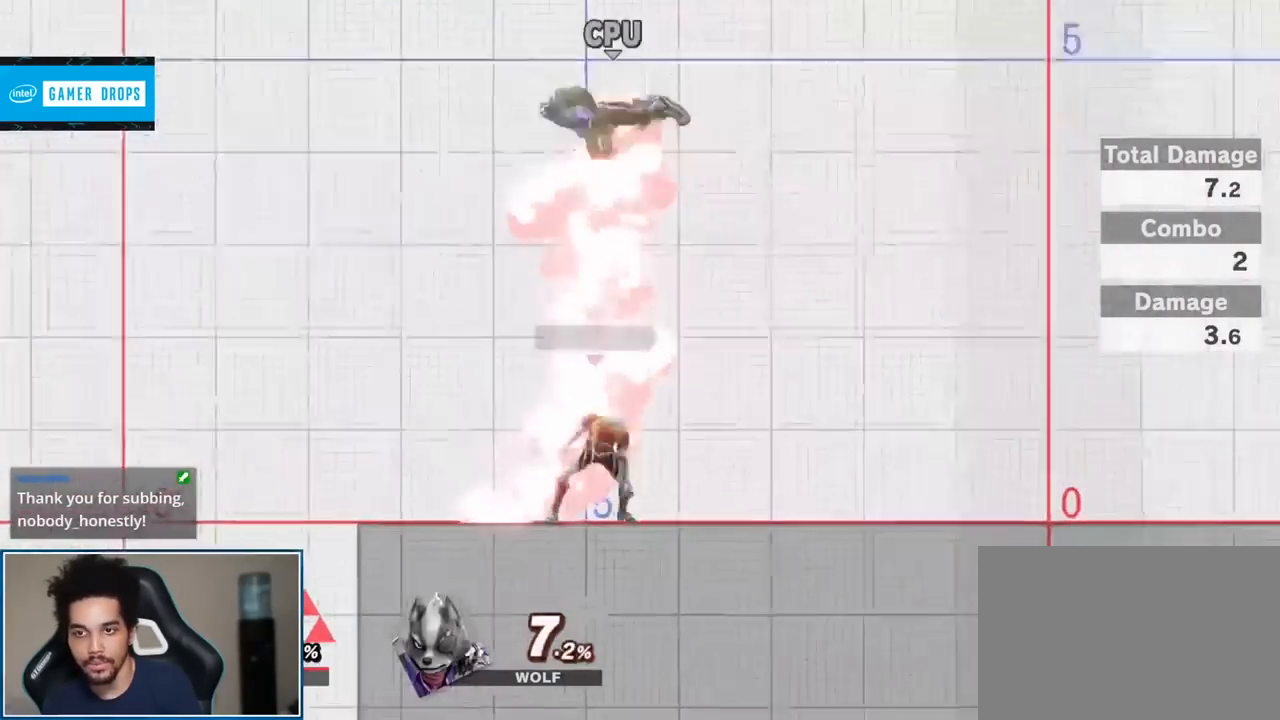
{"buttons": [], "left_stick": "center", "right_stick": "center", "events": [[150, "right_stick", "up"], [300, "right_stick", "center"]]}
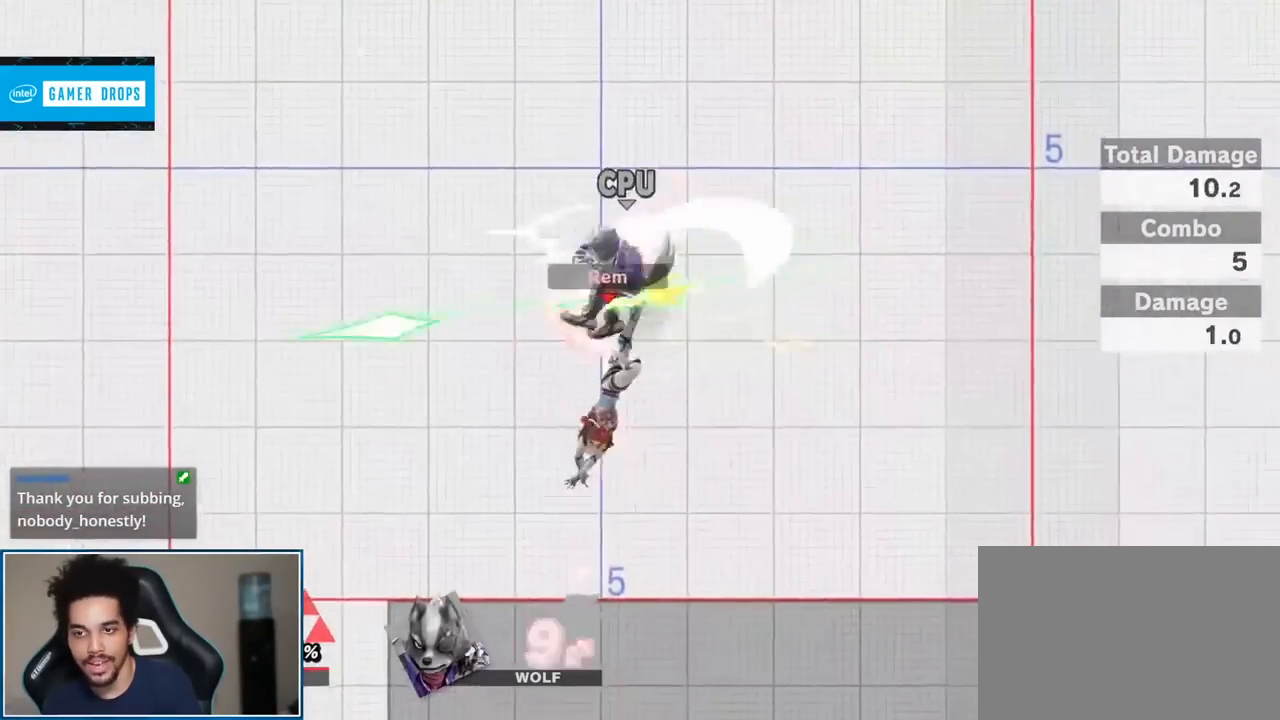
{"buttons": [], "left_stick": "down", "right_stick": "center", "events": [[300, "left_stick", "down"]]}
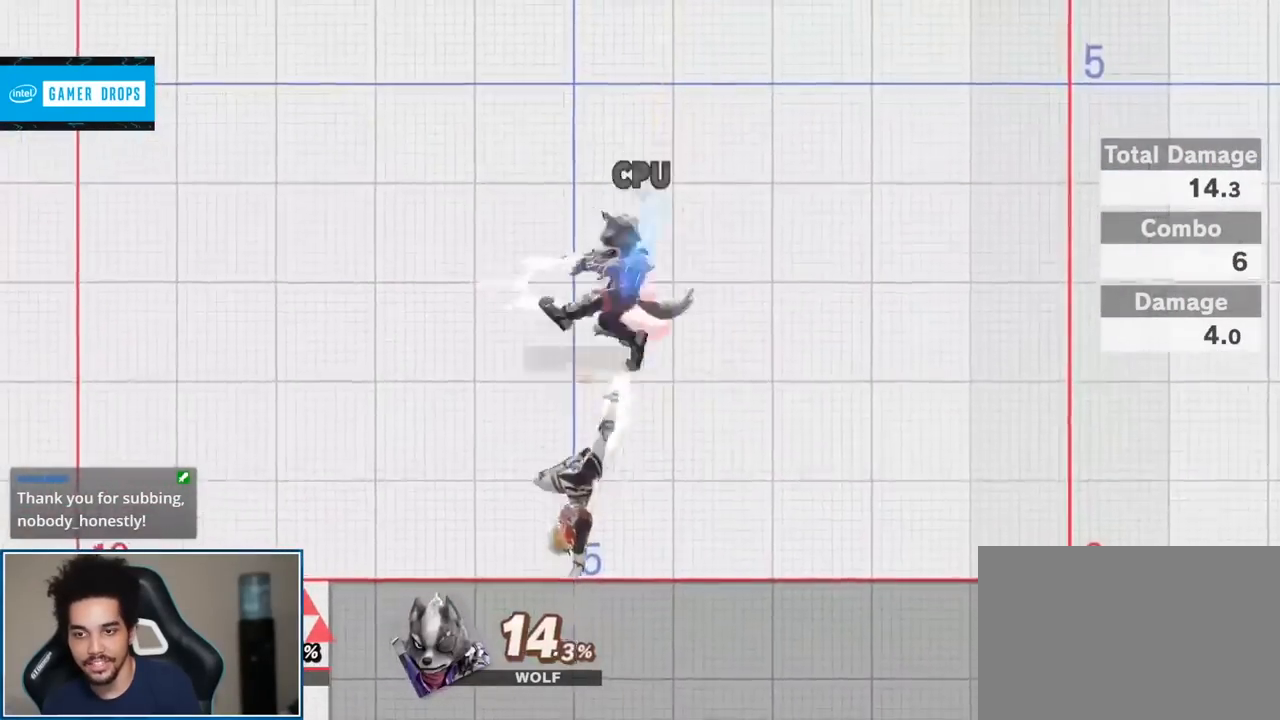
{"buttons": [], "left_stick": "up", "right_stick": "center", "events": [[17, "left_stick", "center"], [167, "Y", "down"], [200, "Y", "up"], [200, "left_stick", "right"], [367, "right_stick", "right"], [383, "left_stick", "center"], [433, "left_stick", "up"], [483, "right_stick", "center"]]}
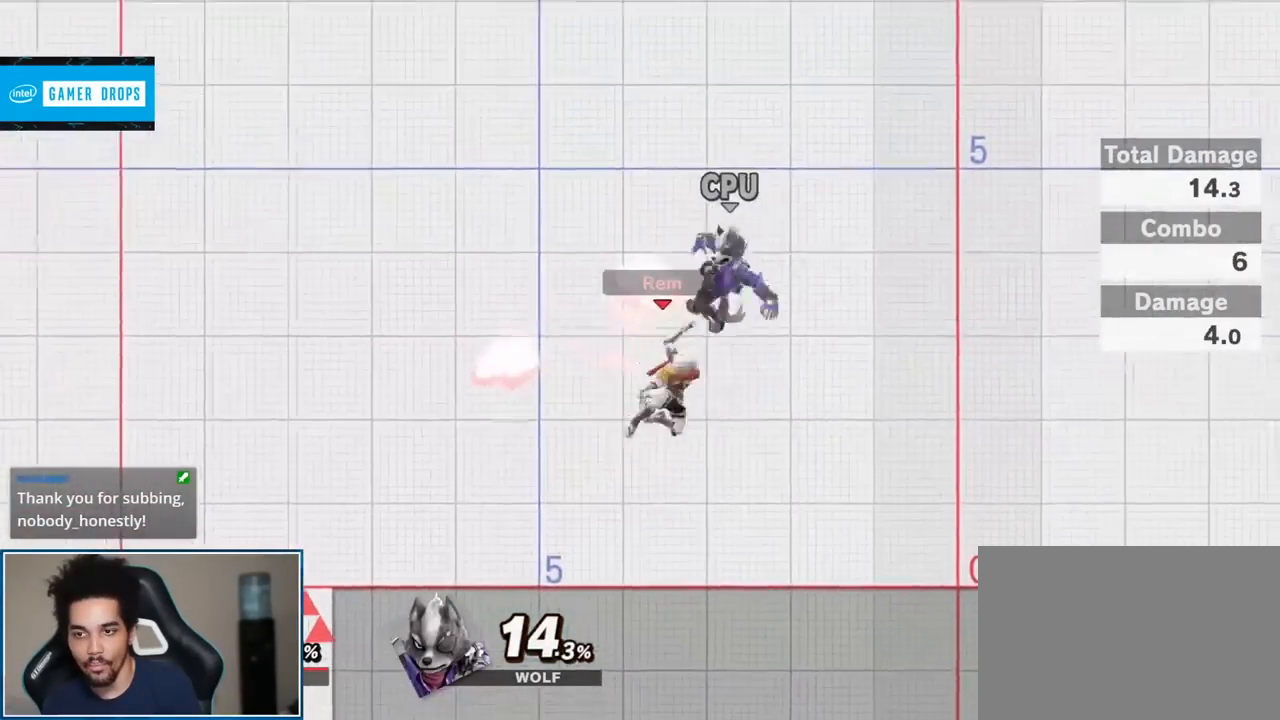
{"buttons": [], "left_stick": "up", "right_stick": "up", "events": [[83, "left_stick", "down-right"], [233, "Y", "down"], [233, "left_stick", "right"], [300, "Y", "up"], [483, "left_stick", "up"], [483, "right_stick", "up"]]}
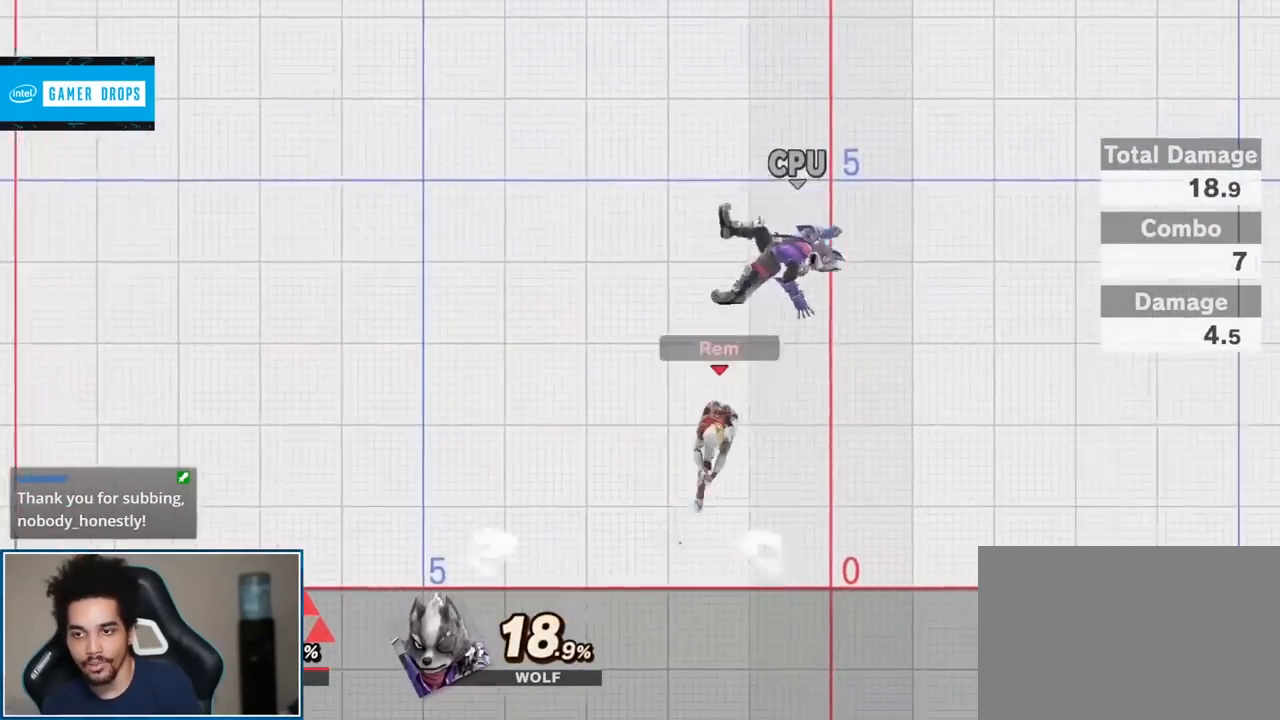
{"buttons": [], "left_stick": "center", "right_stick": "center", "events": [[17, "left_stick", "up-left"], [83, "right_stick", "center"], [183, "left_stick", "down"], [417, "left_stick", "center"]]}
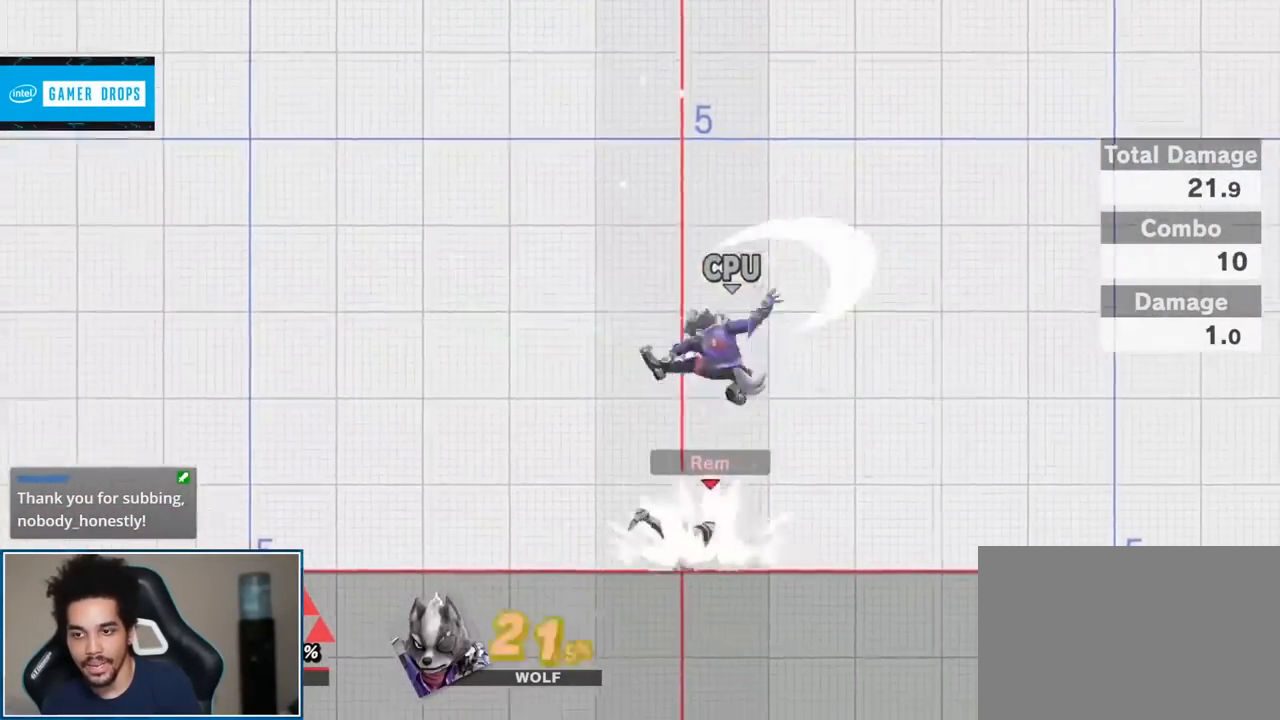
{"buttons": [], "left_stick": "right", "right_stick": "center", "events": [[50, "Z", "down"], [183, "Z", "up"], [200, "left_stick", "right"]]}
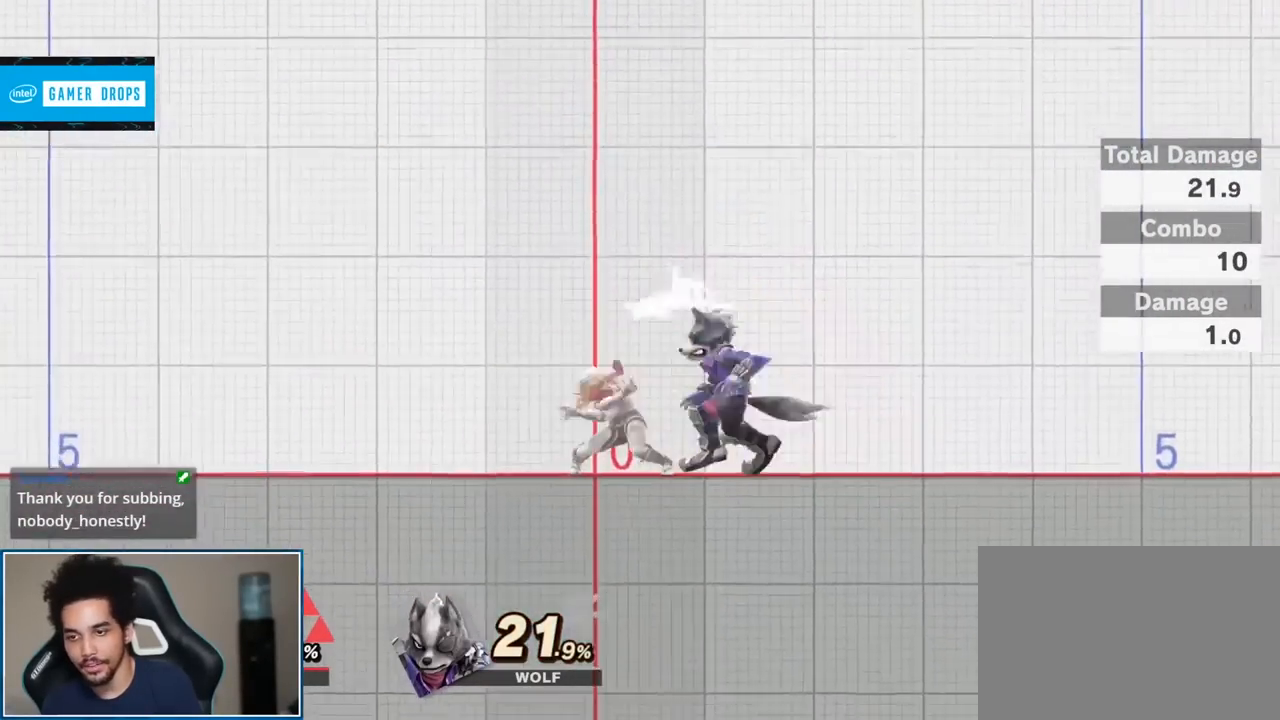
{"buttons": ["B"], "left_stick": "down", "right_stick": "center", "events": [[17, "left_stick", "center"], [400, "left_stick", "down"], [450, "B", "down"]]}
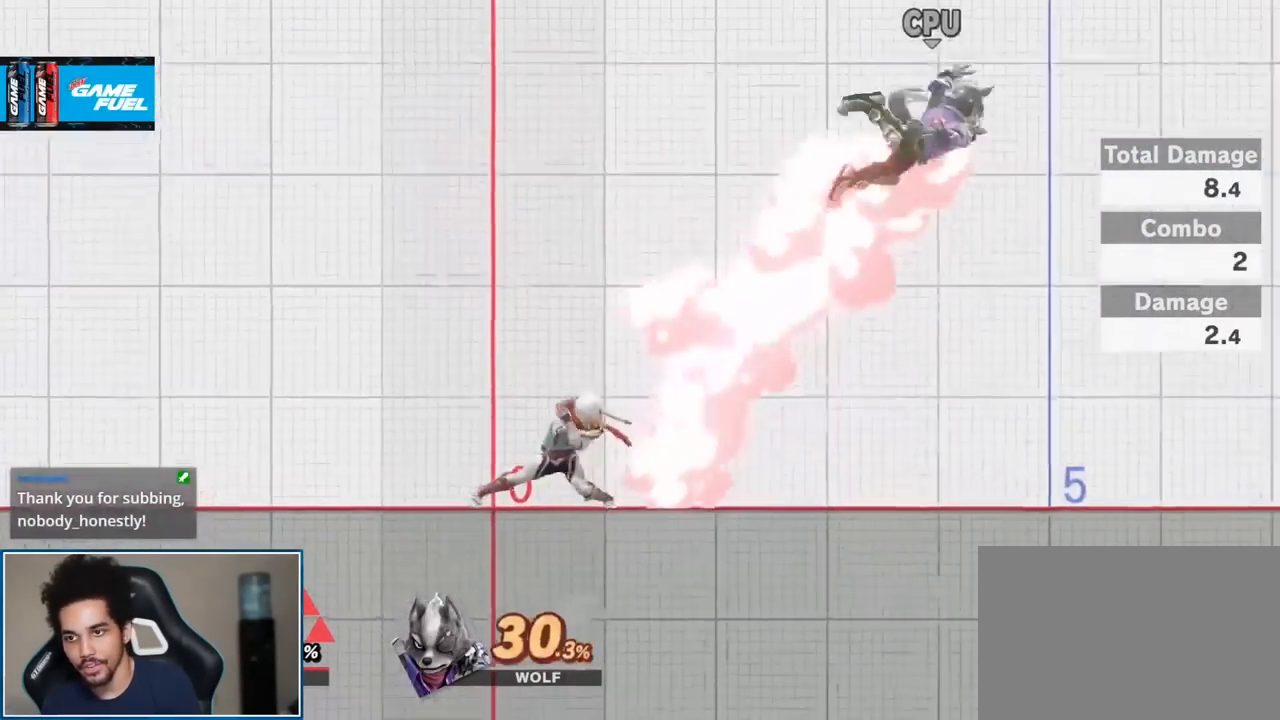
{"buttons": [], "left_stick": "right", "right_stick": "center", "events": [[83, "B", "up"], [83, "left_stick", "right"], [233, "A", "down"], [367, "A", "up"]]}
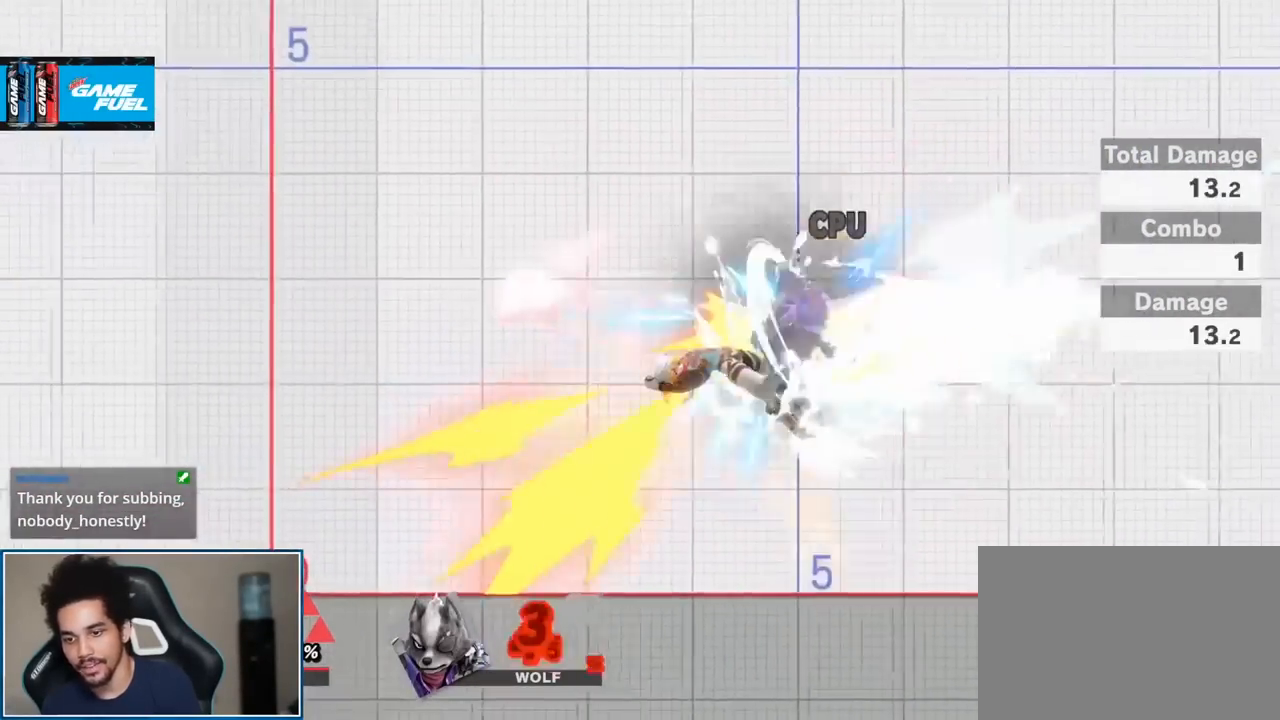
{"buttons": [], "left_stick": "left", "right_stick": "center", "events": [[167, "left_stick", "left"], [417, "A", "down"], [450, "A", "up"]]}
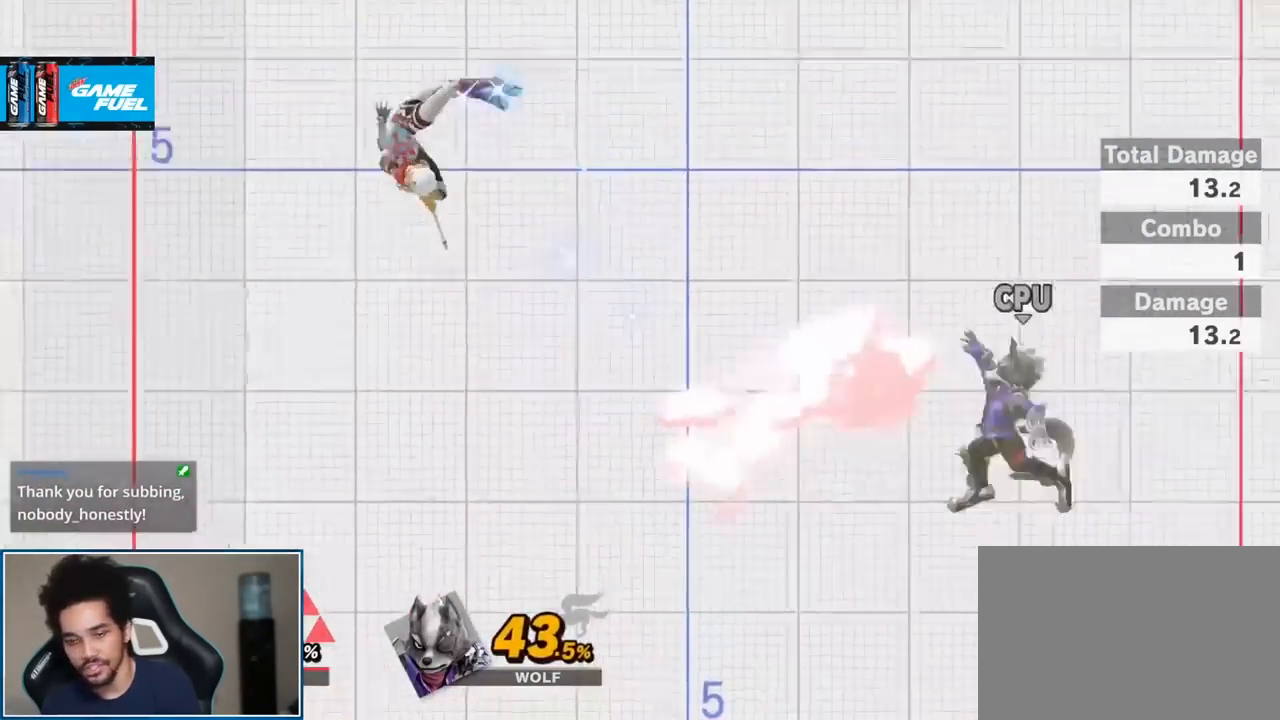
{"buttons": [], "left_stick": "center", "right_stick": "center", "events": [[17, "A", "down"], [150, "A", "up"], [233, "left_stick", "center"]]}
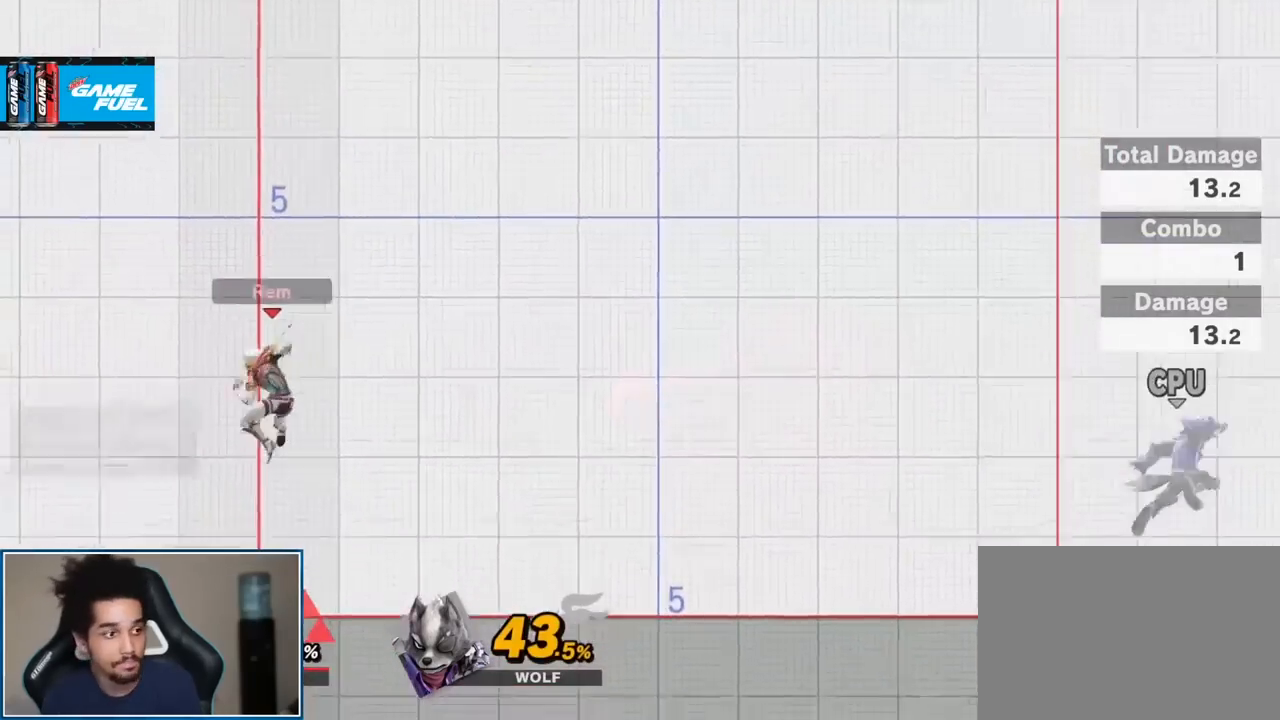
{"buttons": [], "left_stick": "center", "right_stick": "center", "events": []}
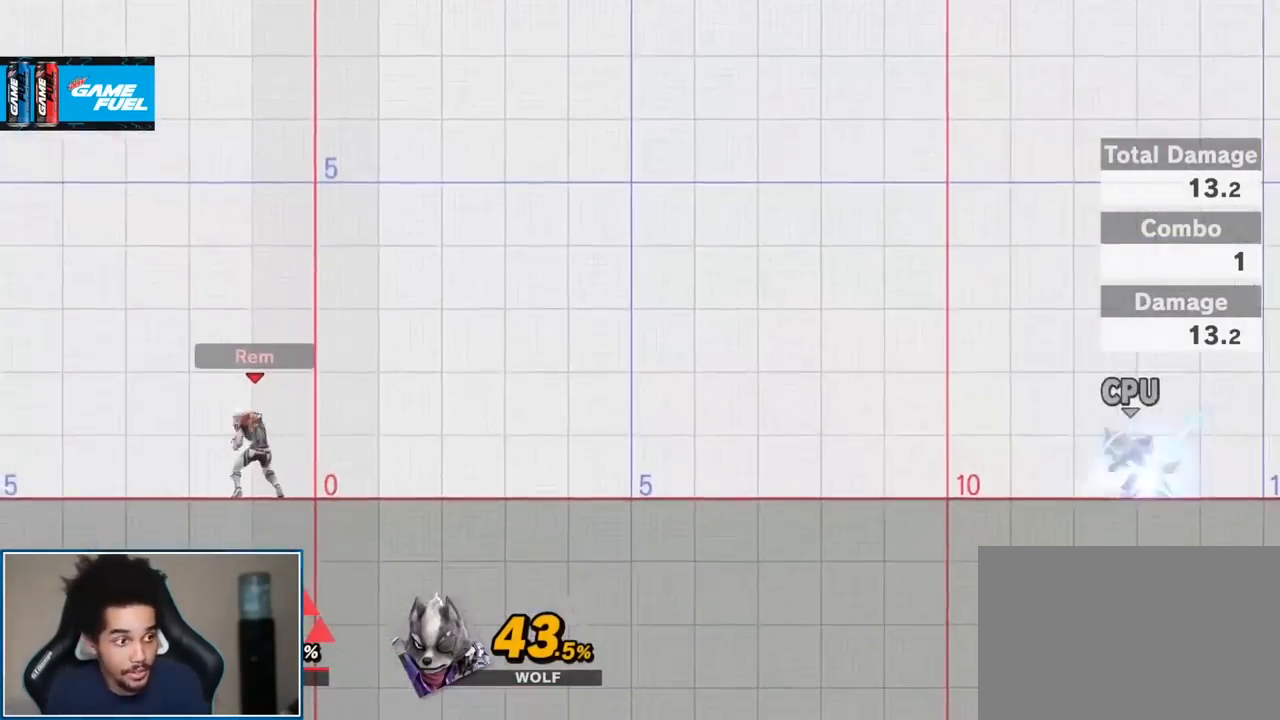
{"buttons": [], "left_stick": "left", "right_stick": "center", "events": [[183, "A", "down"], [183, "L1", "down"], [200, "R1", "down"], [300, "A", "up"], [300, "L1", "up"], [333, "R1", "up"], [450, "left_stick", "left"]]}
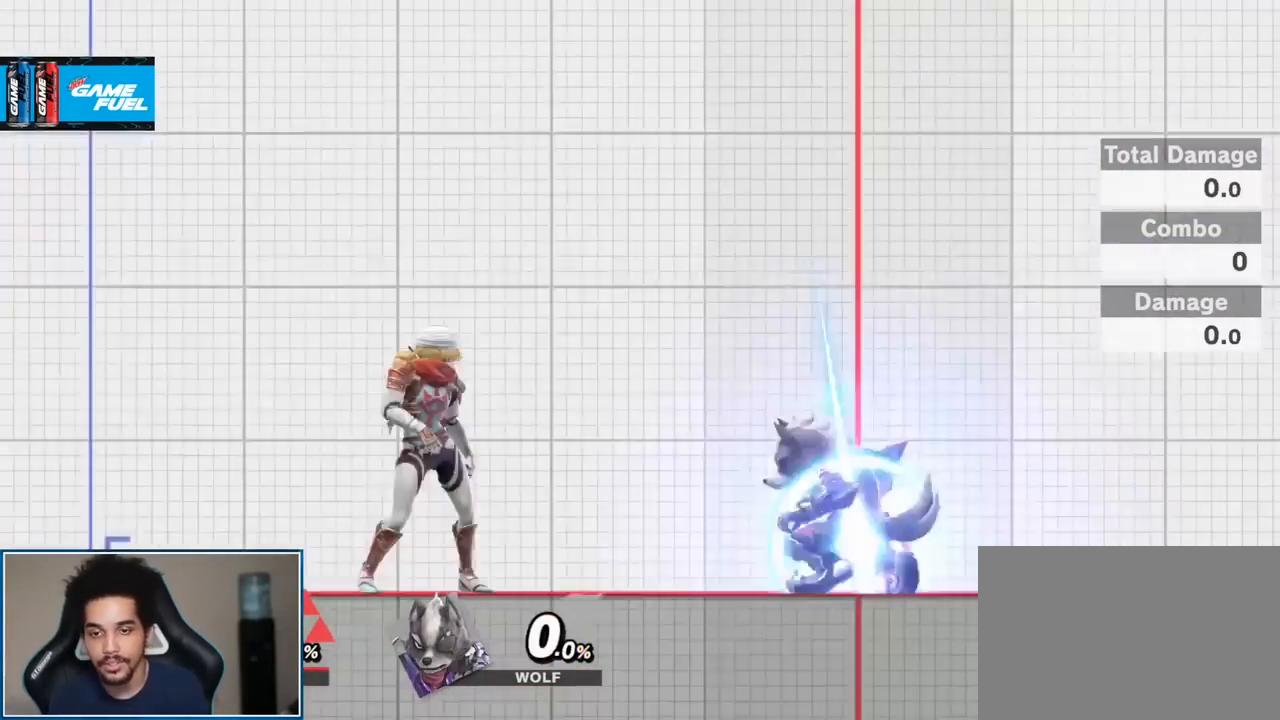
{"buttons": [], "left_stick": "center", "right_stick": "center", "events": [[117, "Z", "down"], [117, "left_stick", "right"], [183, "Z", "up"], [200, "left_stick", "center"], [300, "left_stick", "down"], [433, "left_stick", "center"]]}
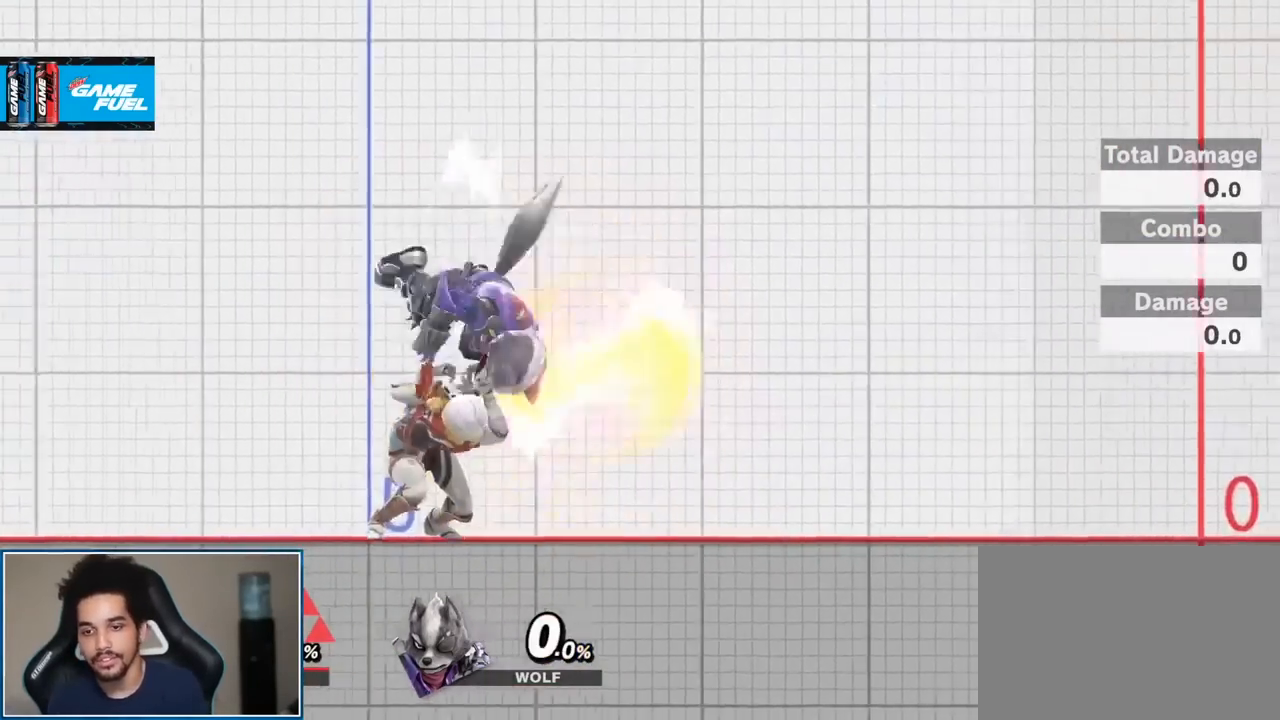
{"buttons": [], "left_stick": "down", "right_stick": "center", "events": [[150, "left_stick", "down"]]}